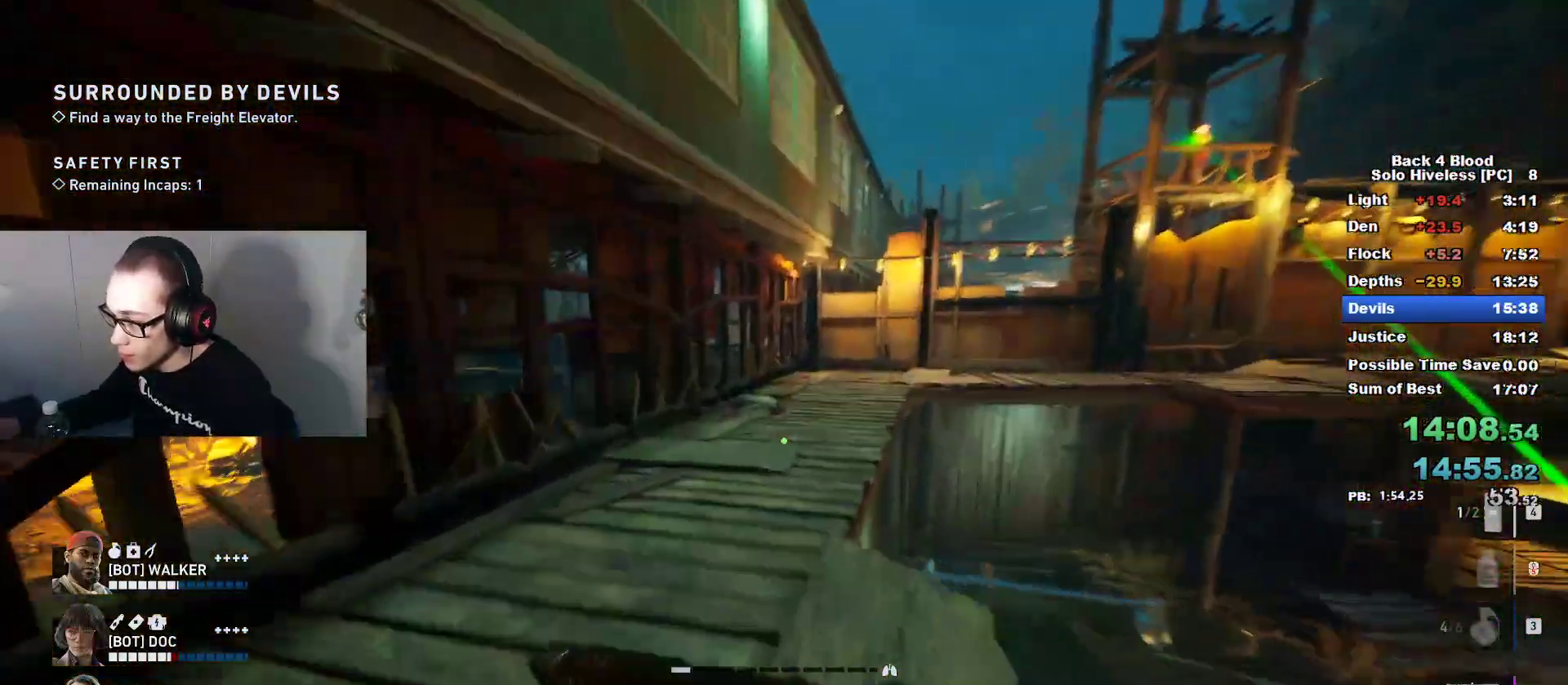
Gameplay with keyboard and mouse; each line is a JSON object with the keys and mouse buttons held at the frame after it. "events" lists presses ("down") and releases ("up") of "1", "2", "3", "4", "5", "a", "alt", "c", "caps_lock", "ctrl", "d", "e", "f", "g", "q", "r", "s", "shift", "space", "t", "tab", "v", "w", "x", "z", "mouse_left", "mouse_wheel" and "mouse_right" between this image and that frame as [ms after this image, input, new state], when the widget could be followed in between. "mouse_left", "mouse_wheel", "mouse_right" = the "left", "wheel", "right" buttons of the "mouse" list. No other keys are recorded. "wheel" means that the mouse wheel is clicked or scrolled. "mouse_move" is the direction in which the mouse moves at that frame (one of eight, or "still"), when it could be read.
{"keys": ["caps_lock", "w"], "mouse": [], "mouse_move": "down-right", "events": []}
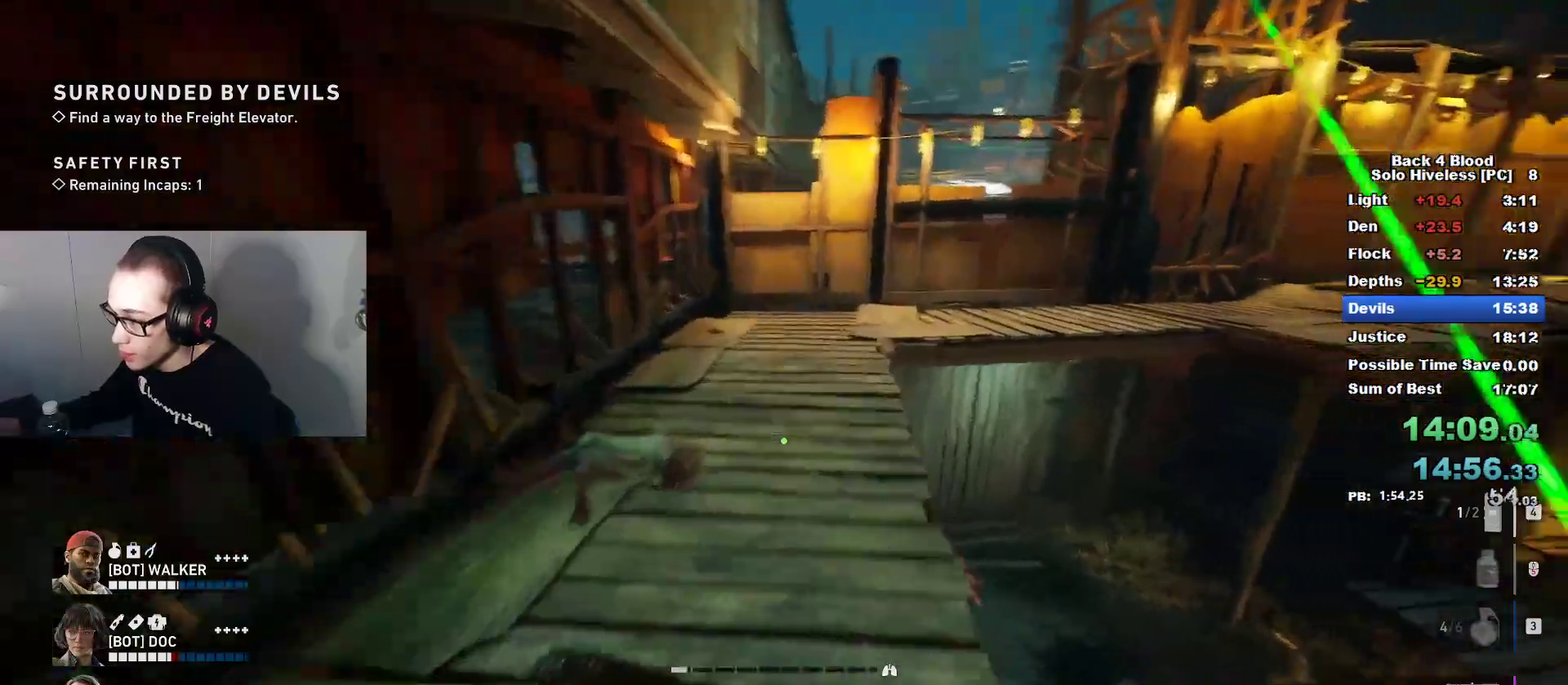
{"keys": ["caps_lock", "w"], "mouse": [], "mouse_move": "up", "events": []}
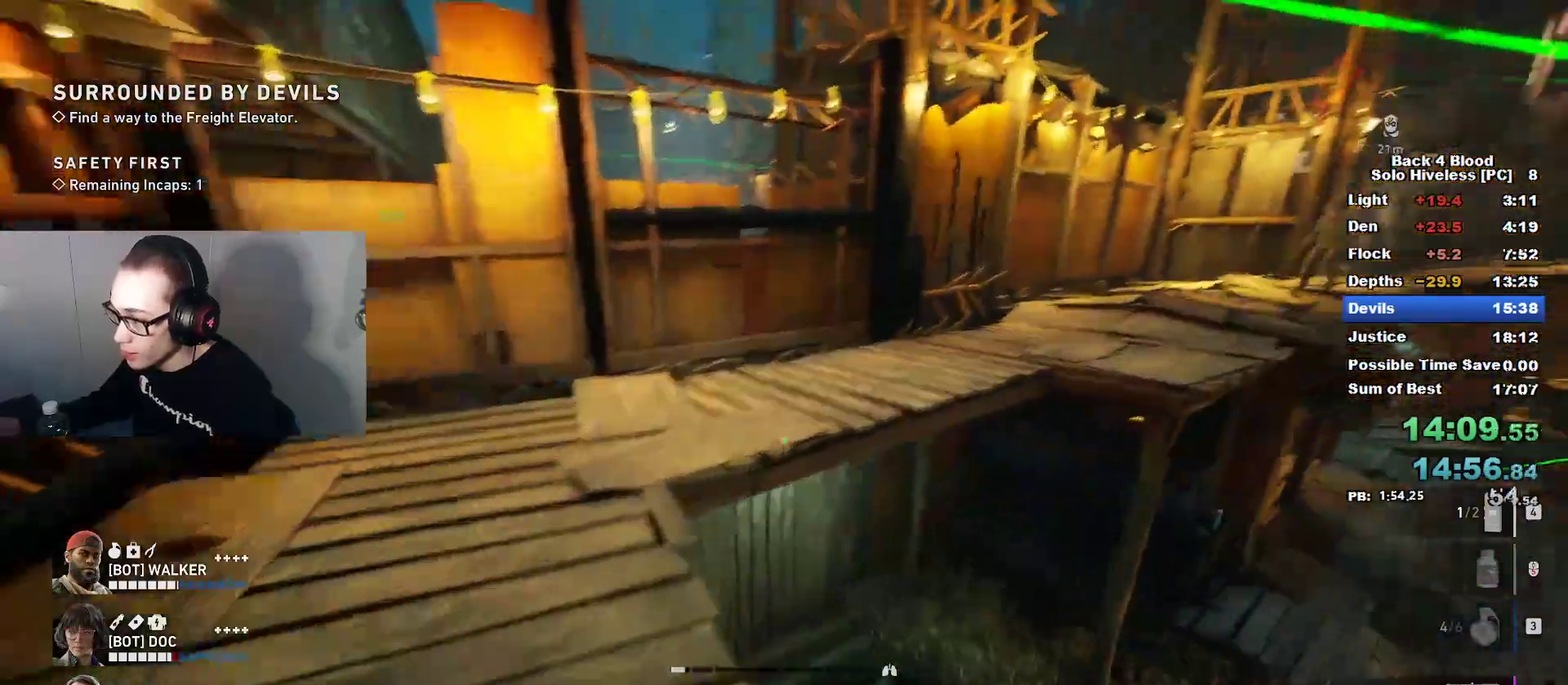
{"keys": ["w"], "mouse": [], "mouse_move": "still", "events": [[134, "caps_lock", "up"], [134, "space", "down"], [317, "space", "up"]]}
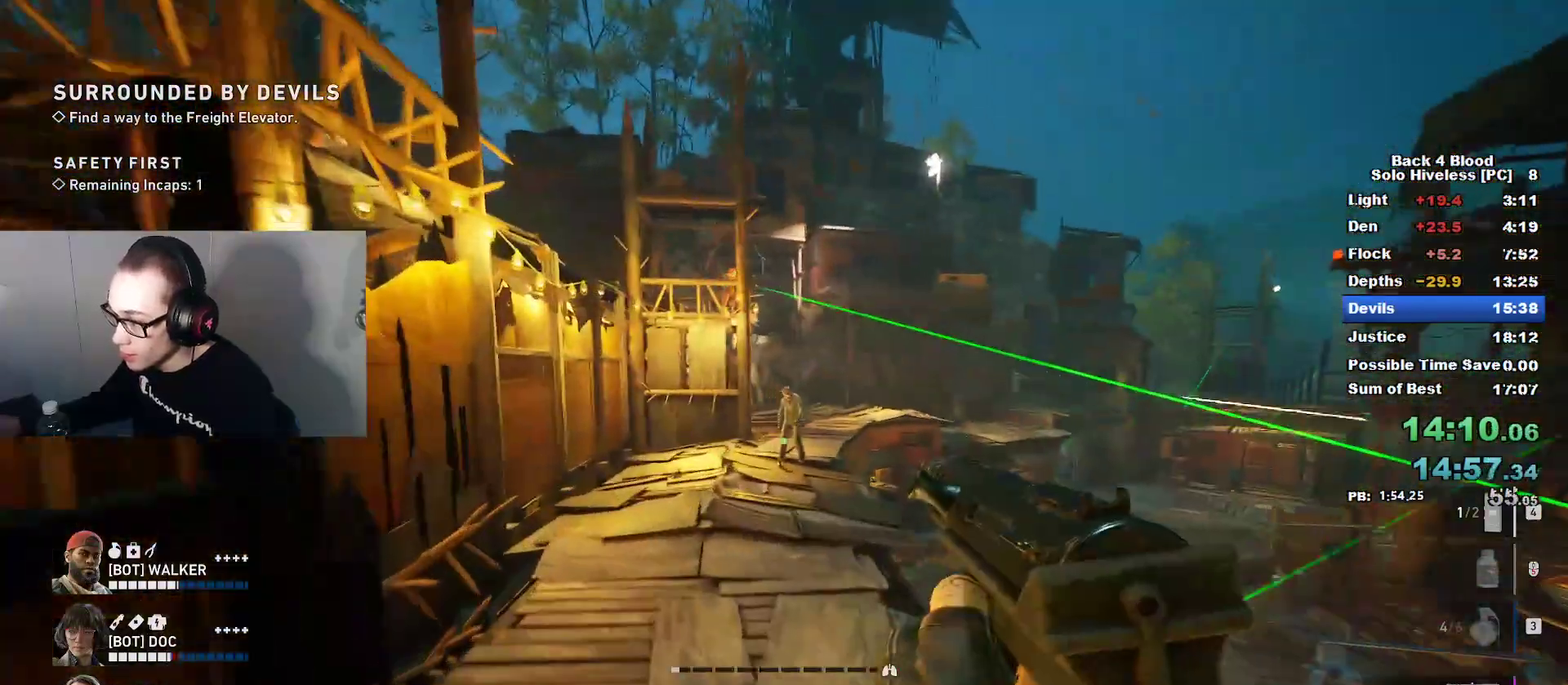
{"keys": ["space", "w"], "mouse": [], "mouse_move": "still", "events": [[417, "space", "down"]]}
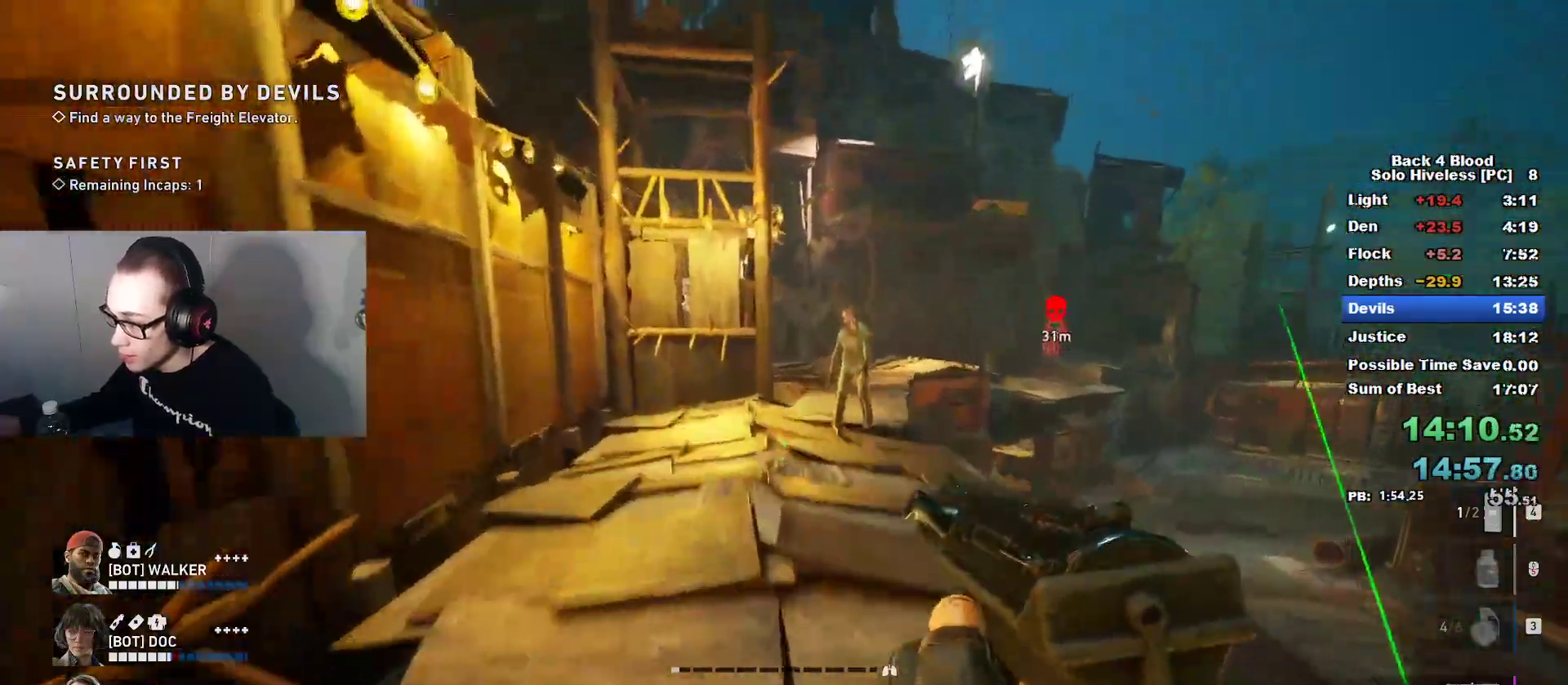
{"keys": ["w"], "mouse": [], "mouse_move": "still", "events": [[167, "space", "up"], [251, "mouse_left", "down"], [251, "mouse_right", "down"], [484, "mouse_left", "up"], [484, "mouse_right", "up"]]}
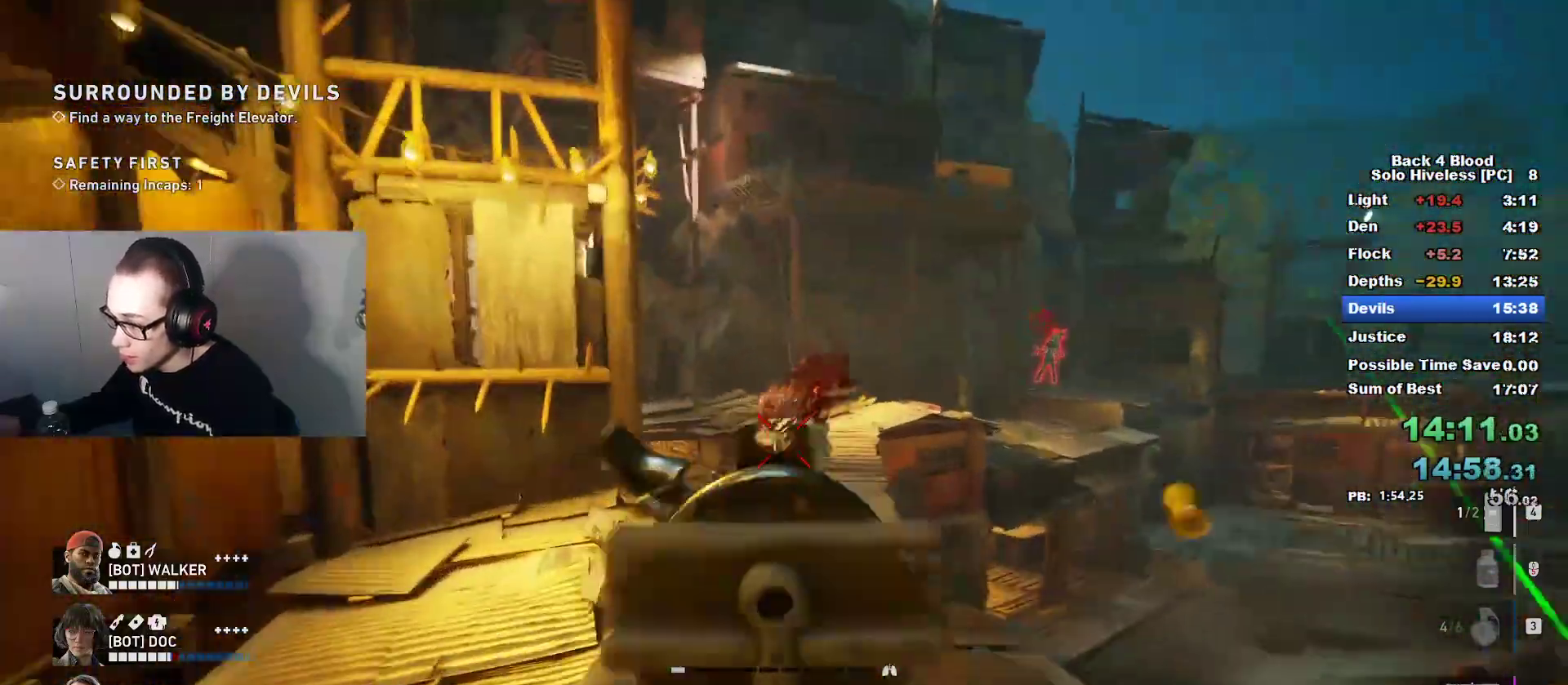
{"keys": ["caps_lock", "w"], "mouse": [], "mouse_move": "still", "events": [[33, "caps_lock", "down"]]}
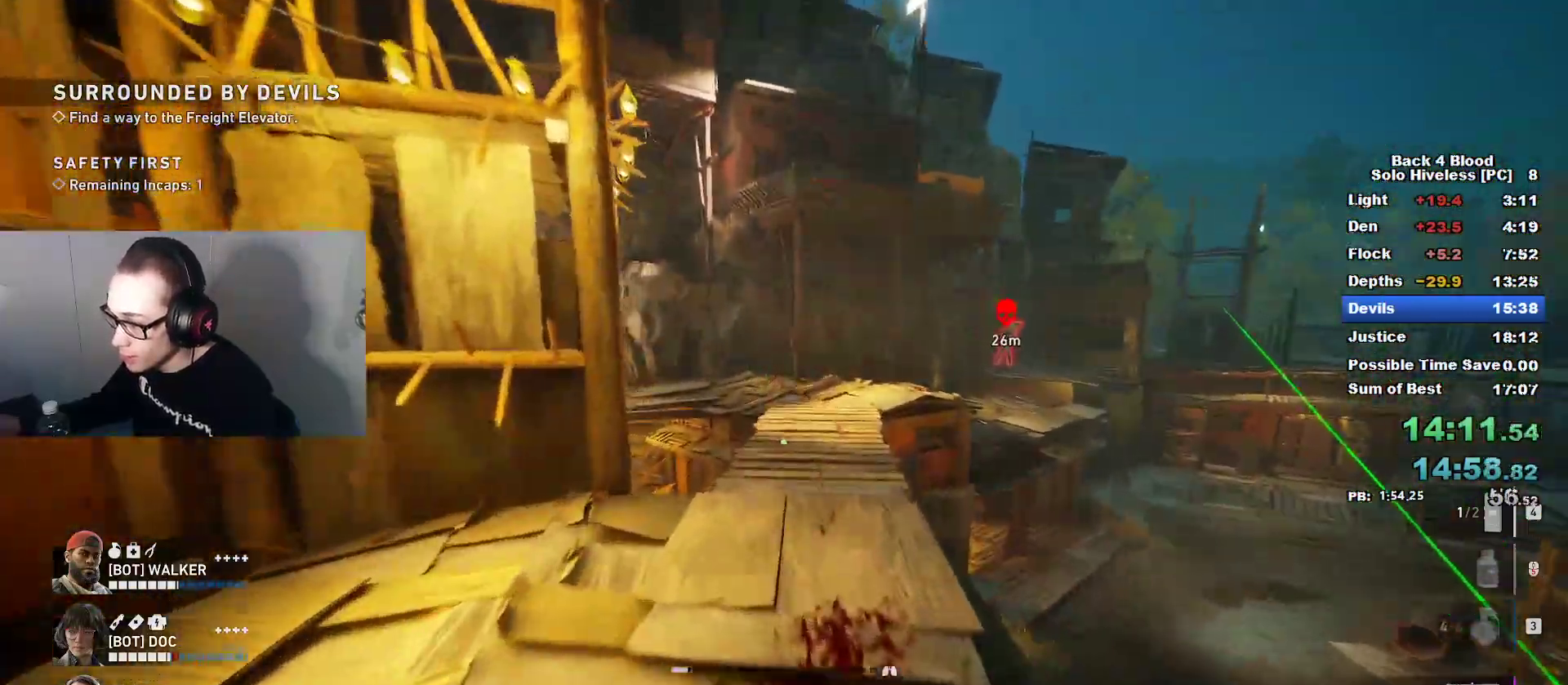
{"keys": ["caps_lock", "w"], "mouse": [], "mouse_move": "still", "events": []}
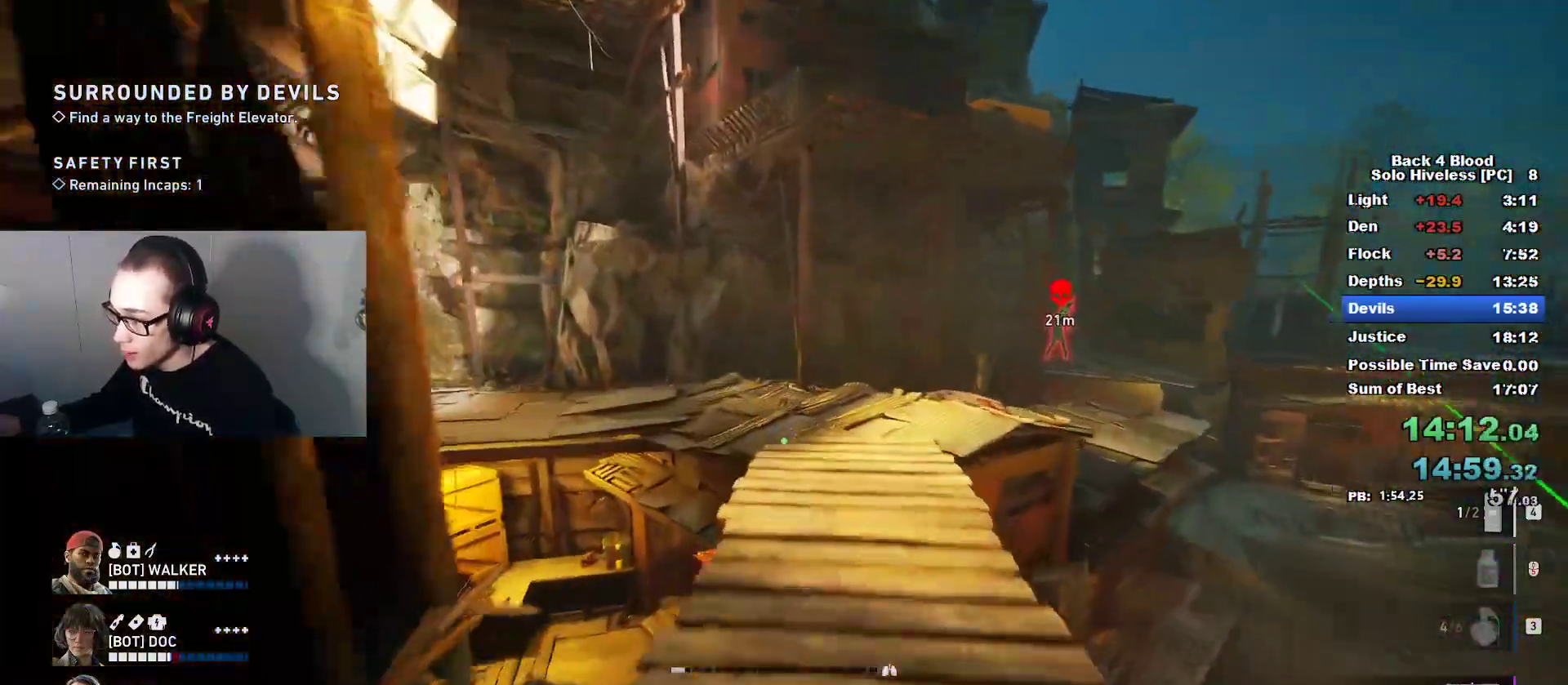
{"keys": ["space", "w"], "mouse": [], "mouse_move": "still", "events": [[250, "space", "down"], [434, "caps_lock", "up"]]}
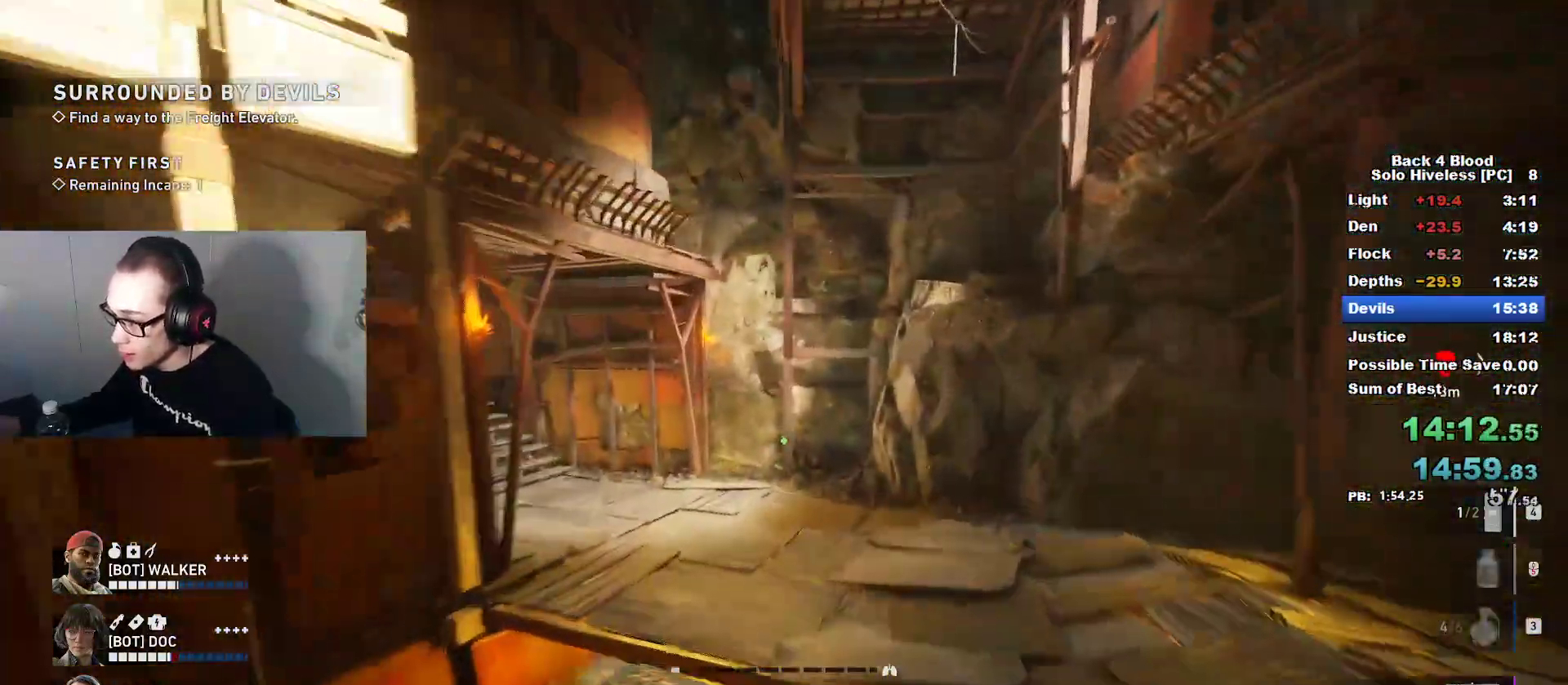
{"keys": ["w"], "mouse": [], "mouse_move": "left", "events": [[267, "space", "up"]]}
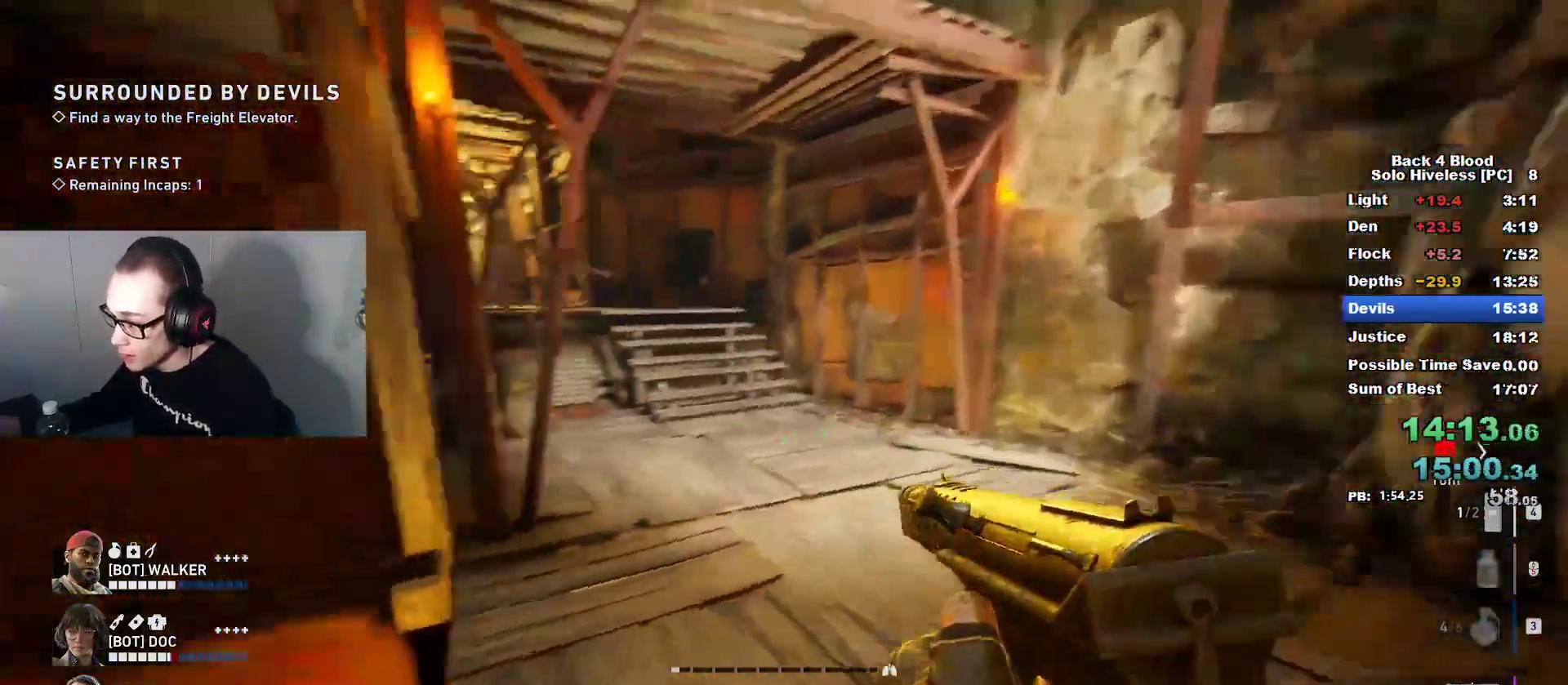
{"keys": ["caps_lock", "w"], "mouse": [], "mouse_move": "left", "events": [[100, "space", "down"], [417, "caps_lock", "down"], [467, "space", "up"]]}
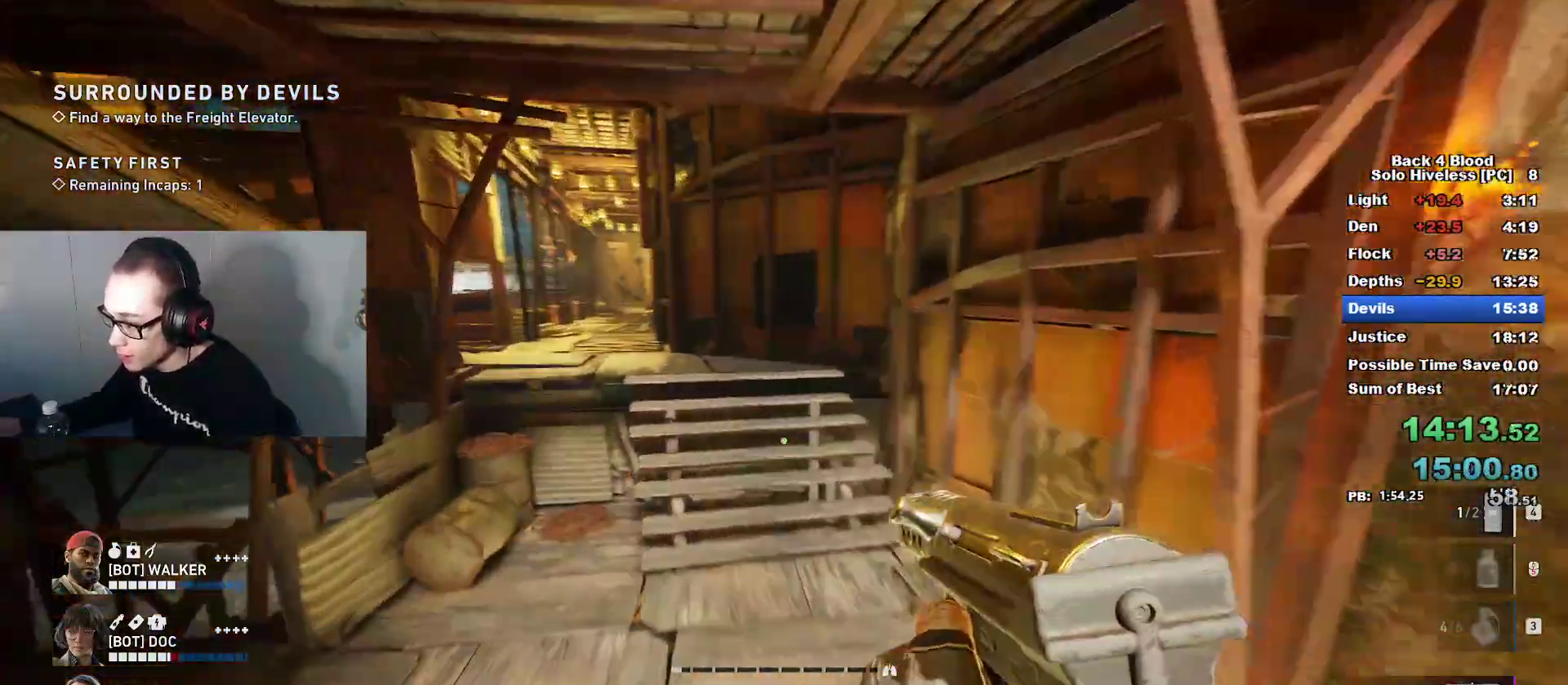
{"keys": ["caps_lock", "w"], "mouse": [], "mouse_move": "up-left", "events": []}
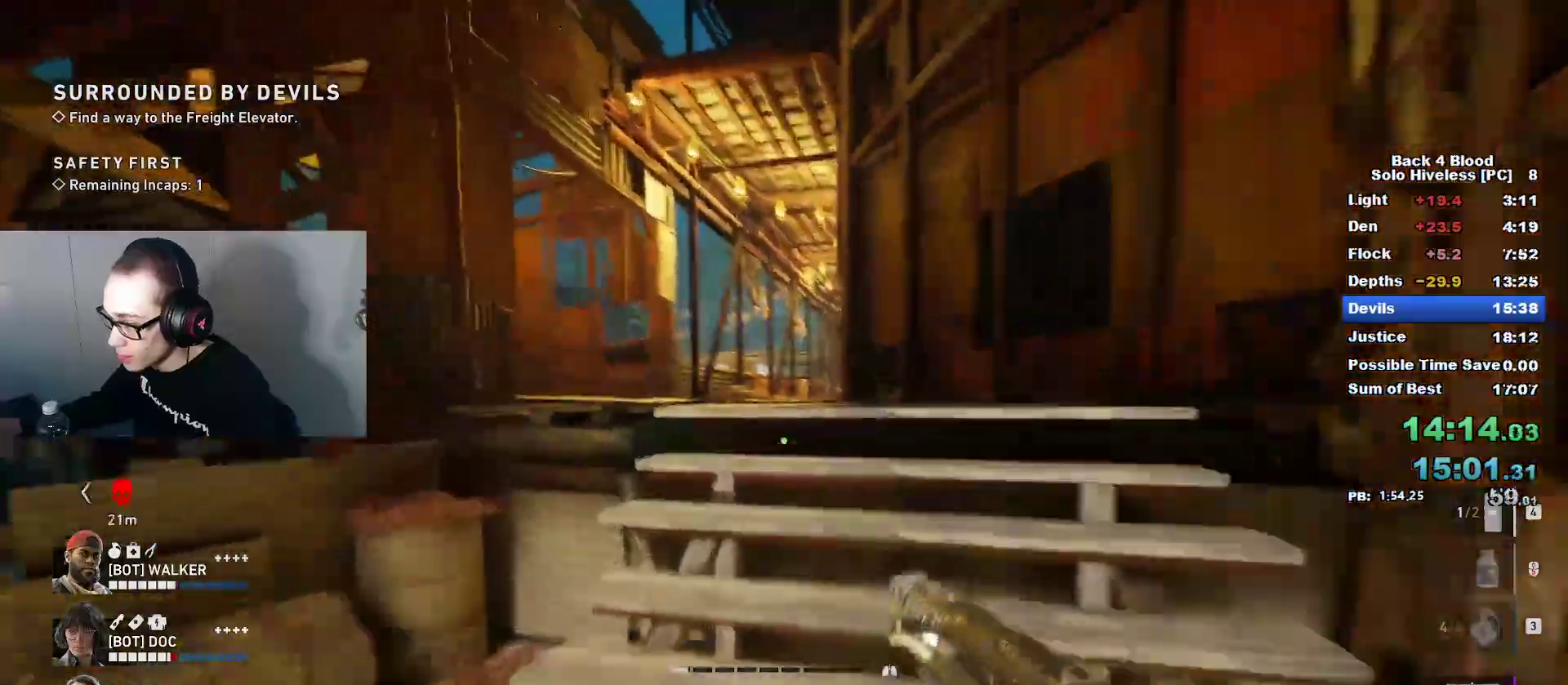
{"keys": ["caps_lock", "w"], "mouse": [], "mouse_move": "down", "events": []}
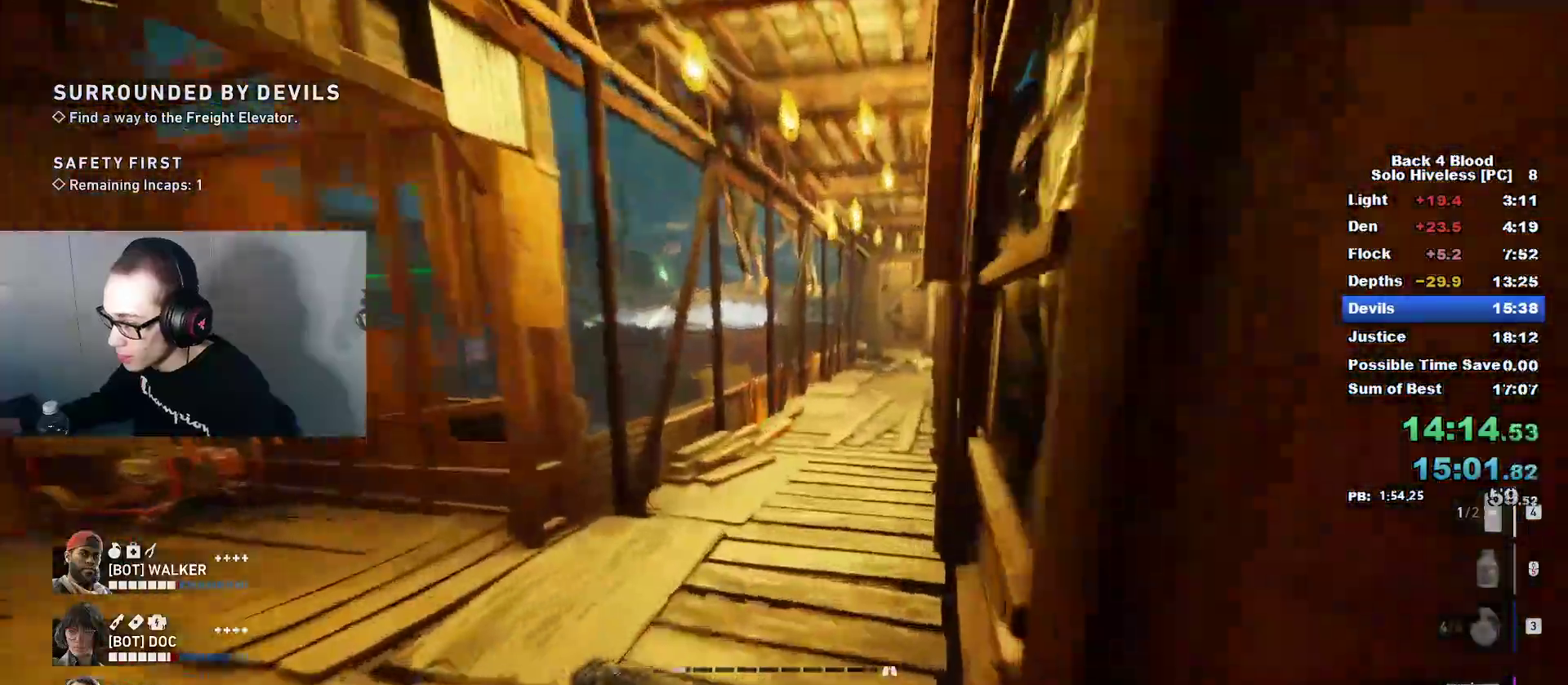
{"keys": ["w"], "mouse": [], "mouse_move": "right", "events": [[234, "space", "down"], [334, "caps_lock", "up"], [468, "space", "up"]]}
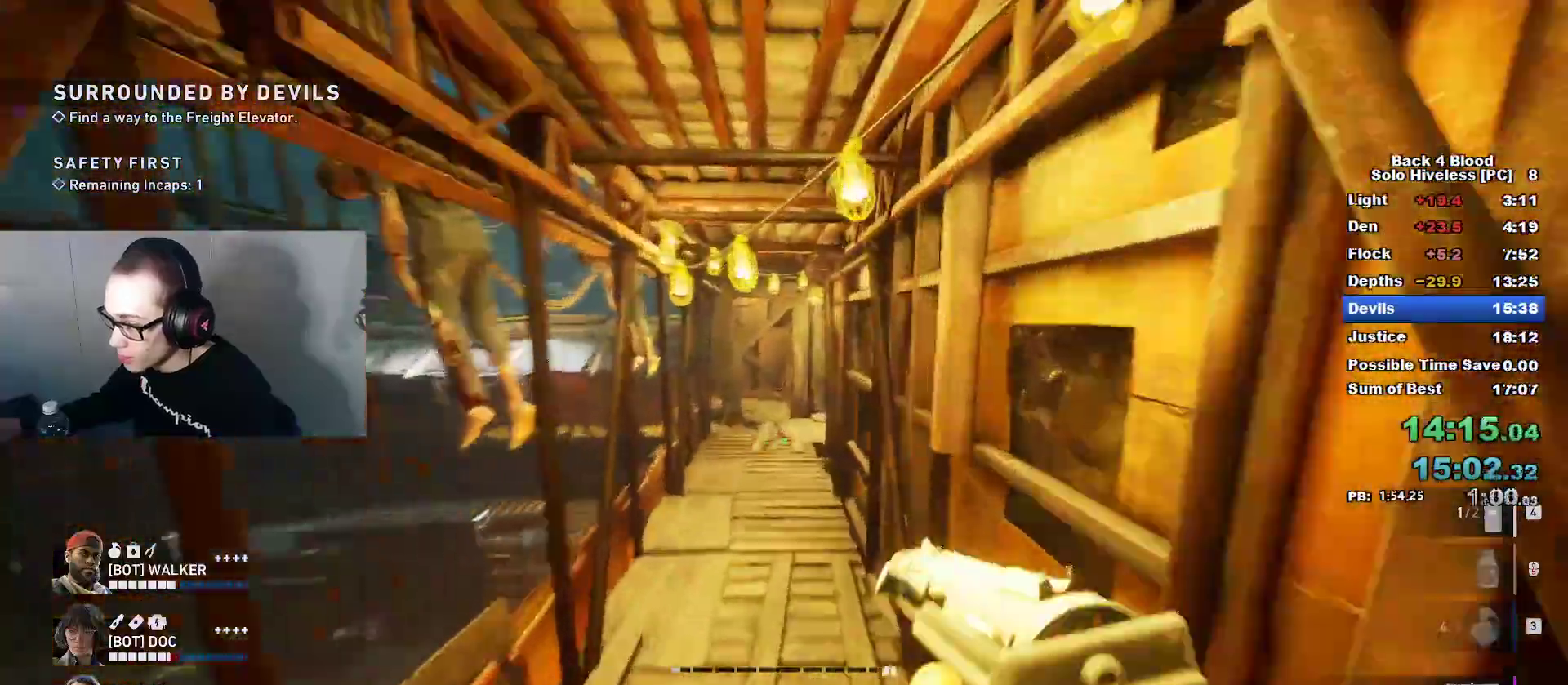
{"keys": ["w"], "mouse": [], "mouse_move": "still", "events": []}
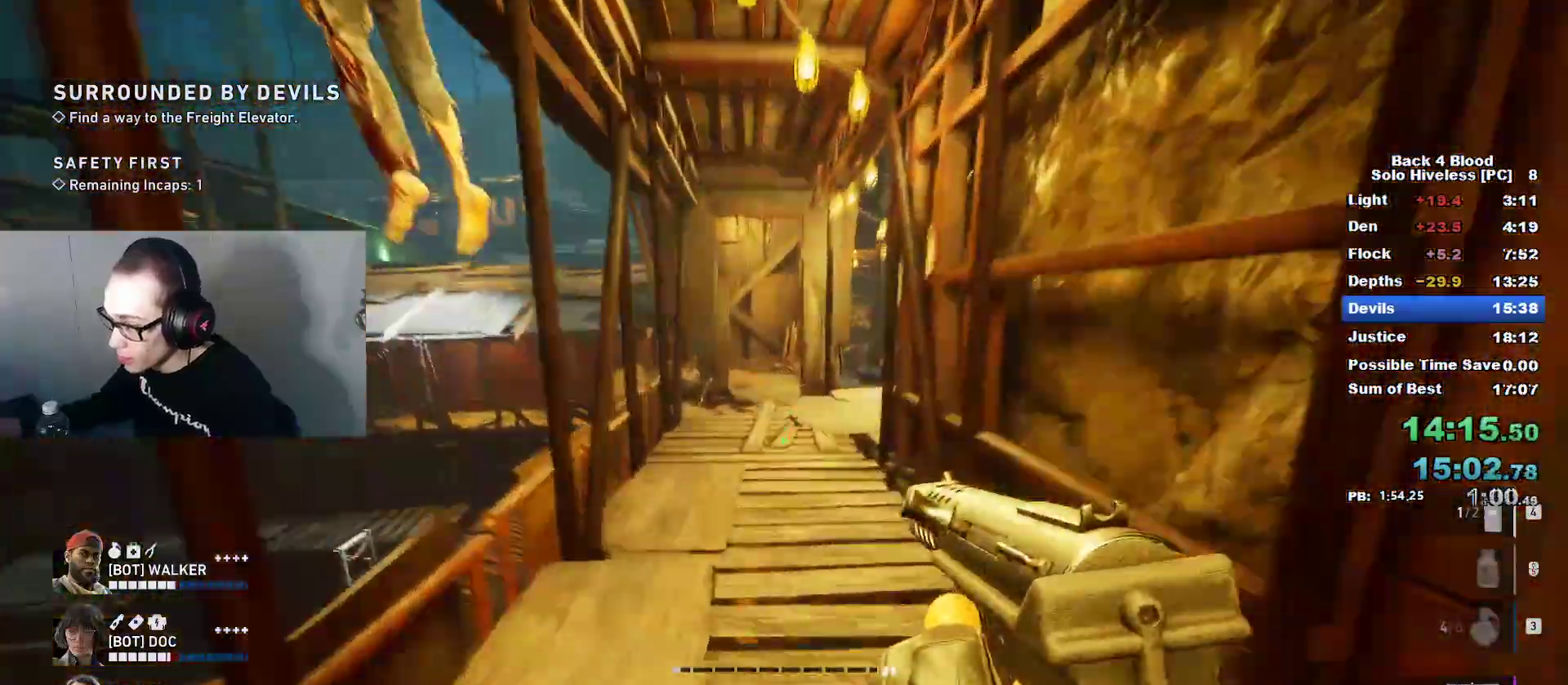
{"keys": ["caps_lock", "w"], "mouse": [], "mouse_move": "still", "events": [[50, "space", "down"], [333, "caps_lock", "down"], [417, "space", "up"]]}
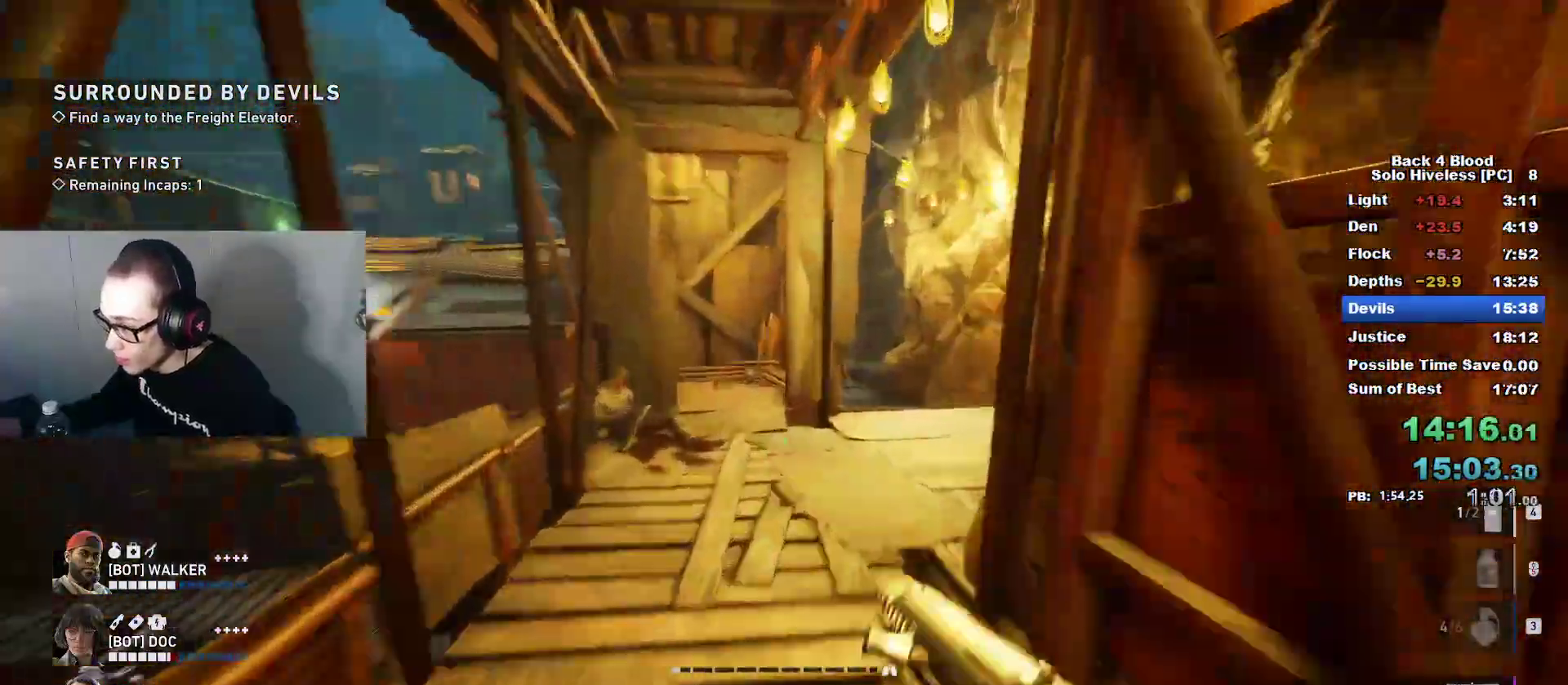
{"keys": ["caps_lock", "w"], "mouse": [], "mouse_move": "left", "events": []}
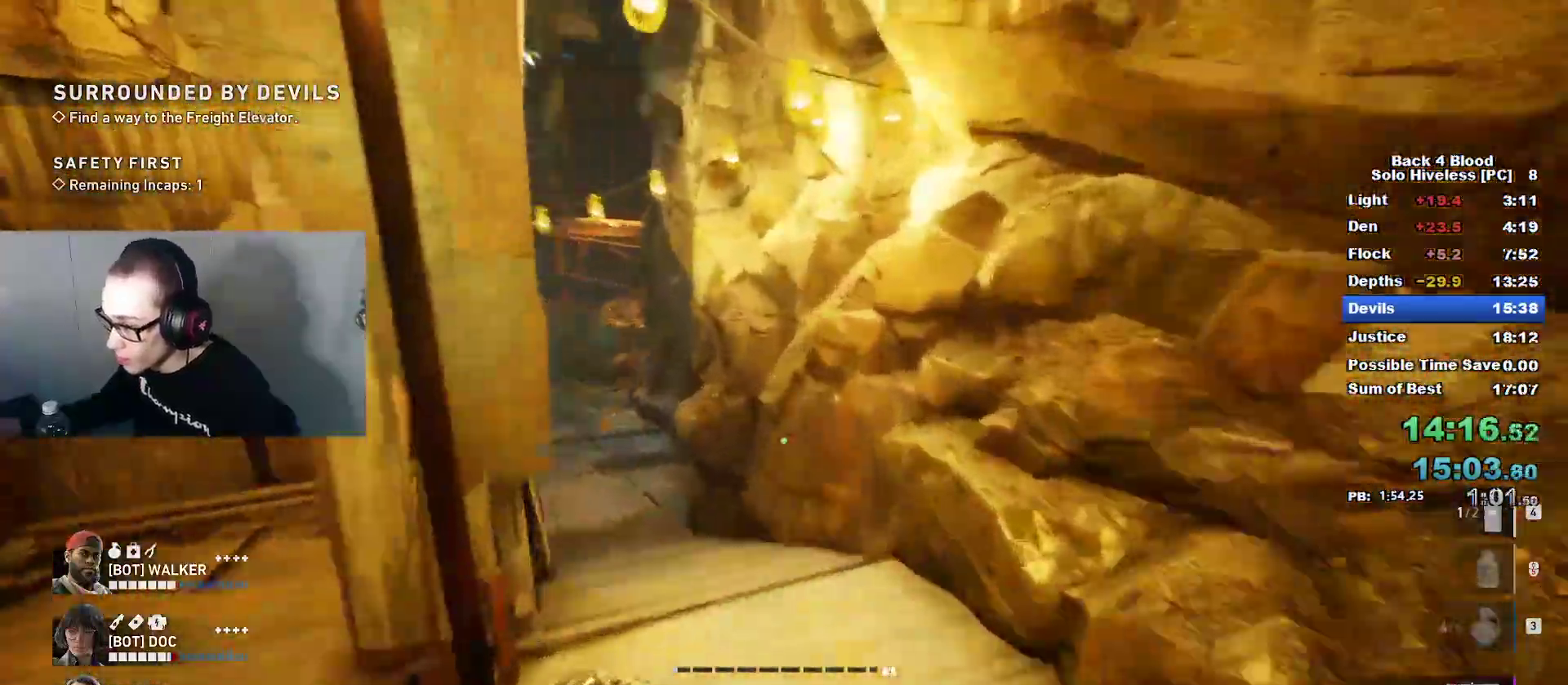
{"keys": ["w"], "mouse": [], "mouse_move": "left", "events": [[117, "space", "down"], [167, "caps_lock", "up"], [317, "space", "up"]]}
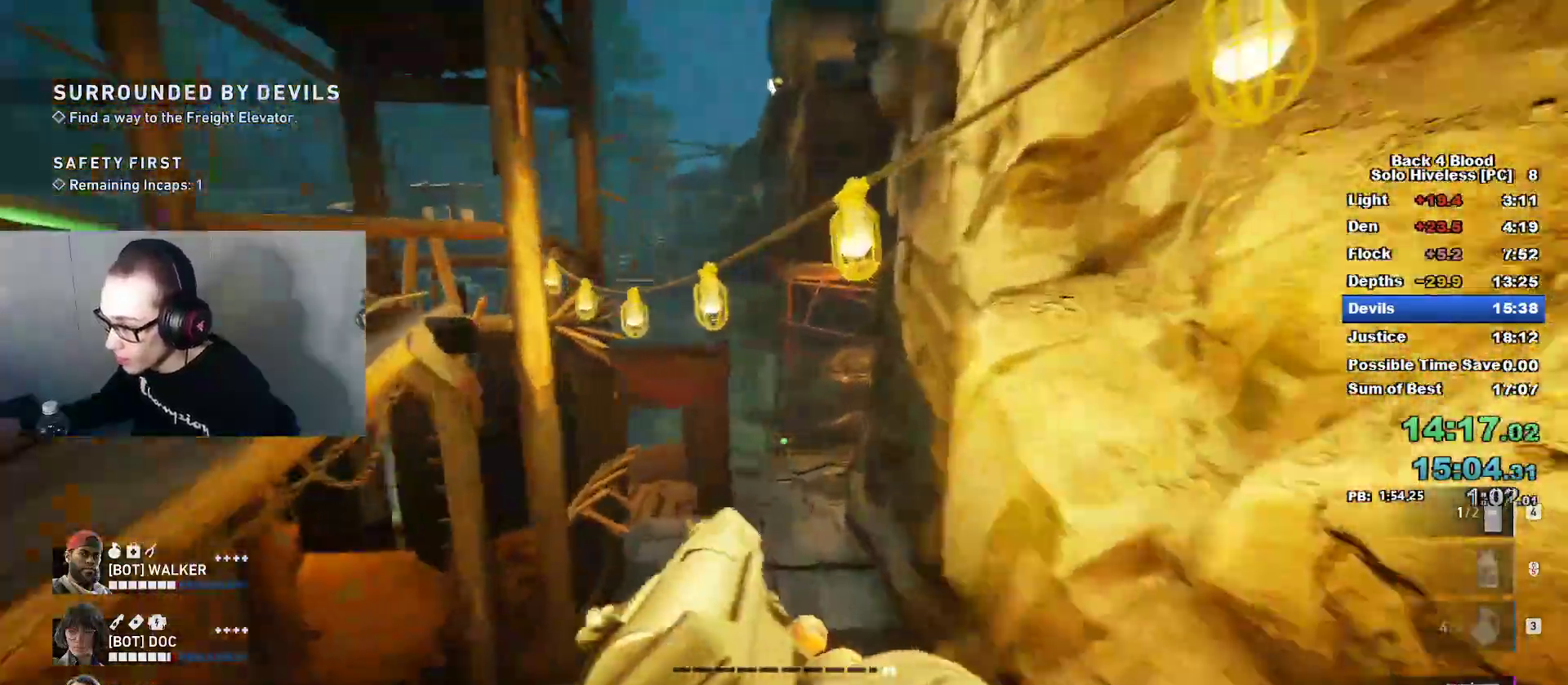
{"keys": ["w"], "mouse": [], "mouse_move": "right", "events": [[50, "a", "down"], [184, "a", "up"]]}
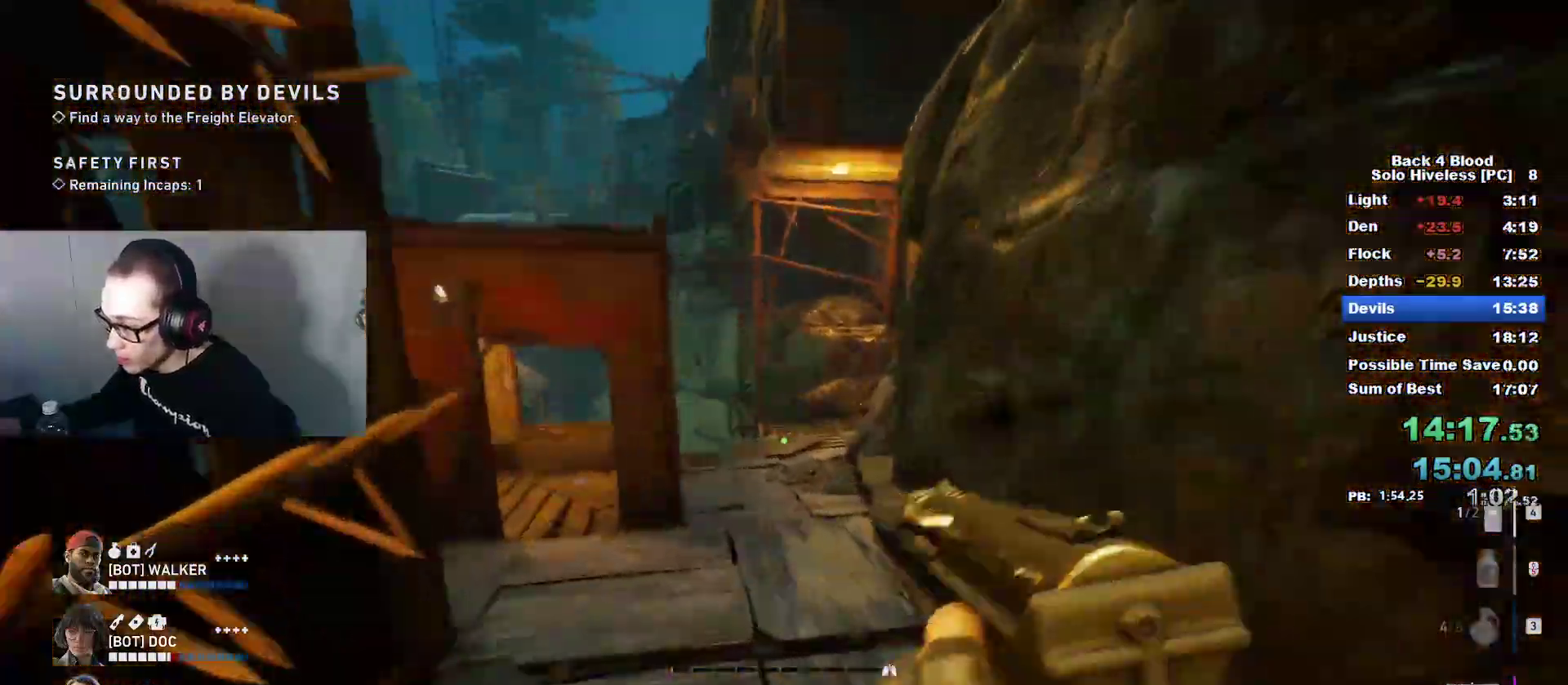
{"keys": ["w"], "mouse": [], "mouse_move": "still", "events": [[200, "space", "down"], [484, "space", "up"]]}
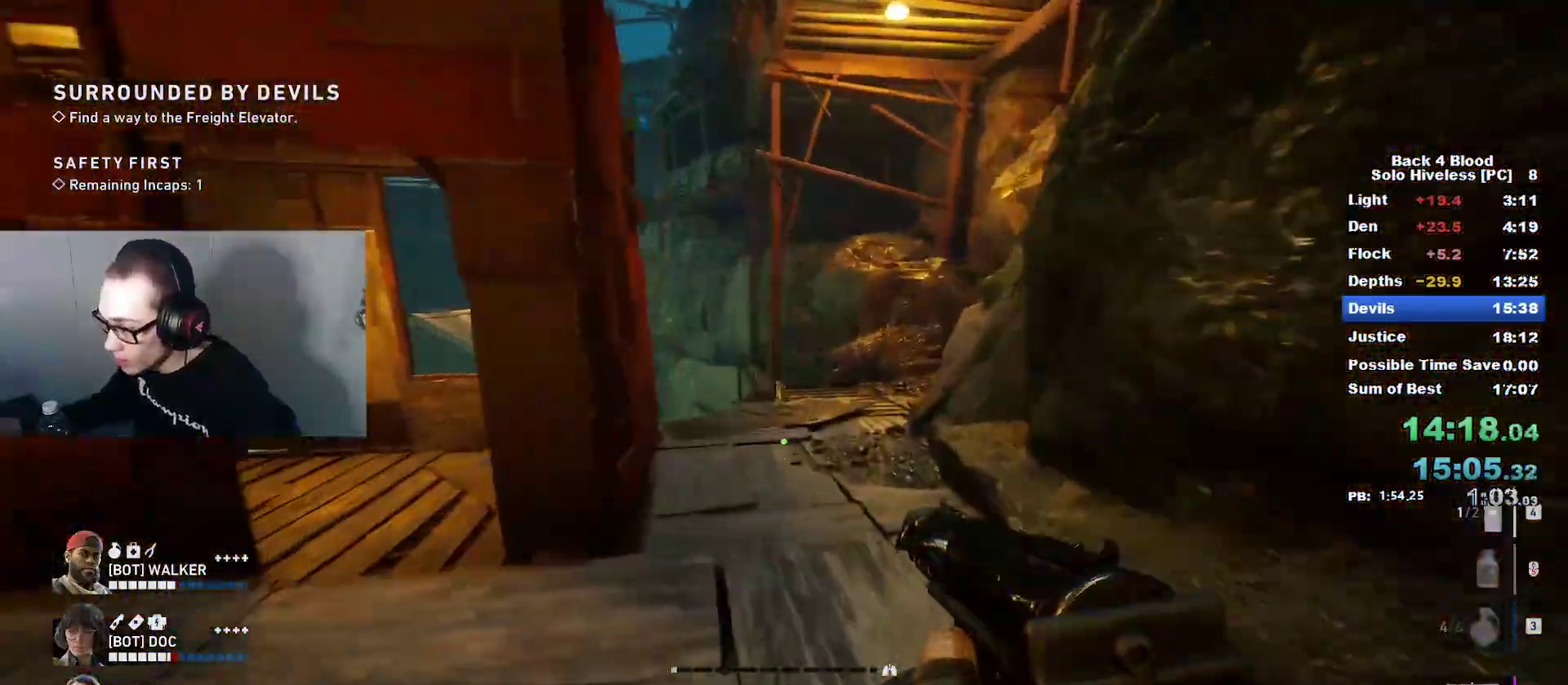
{"keys": ["caps_lock", "w"], "mouse": [], "mouse_move": "still", "events": [[84, "caps_lock", "down"]]}
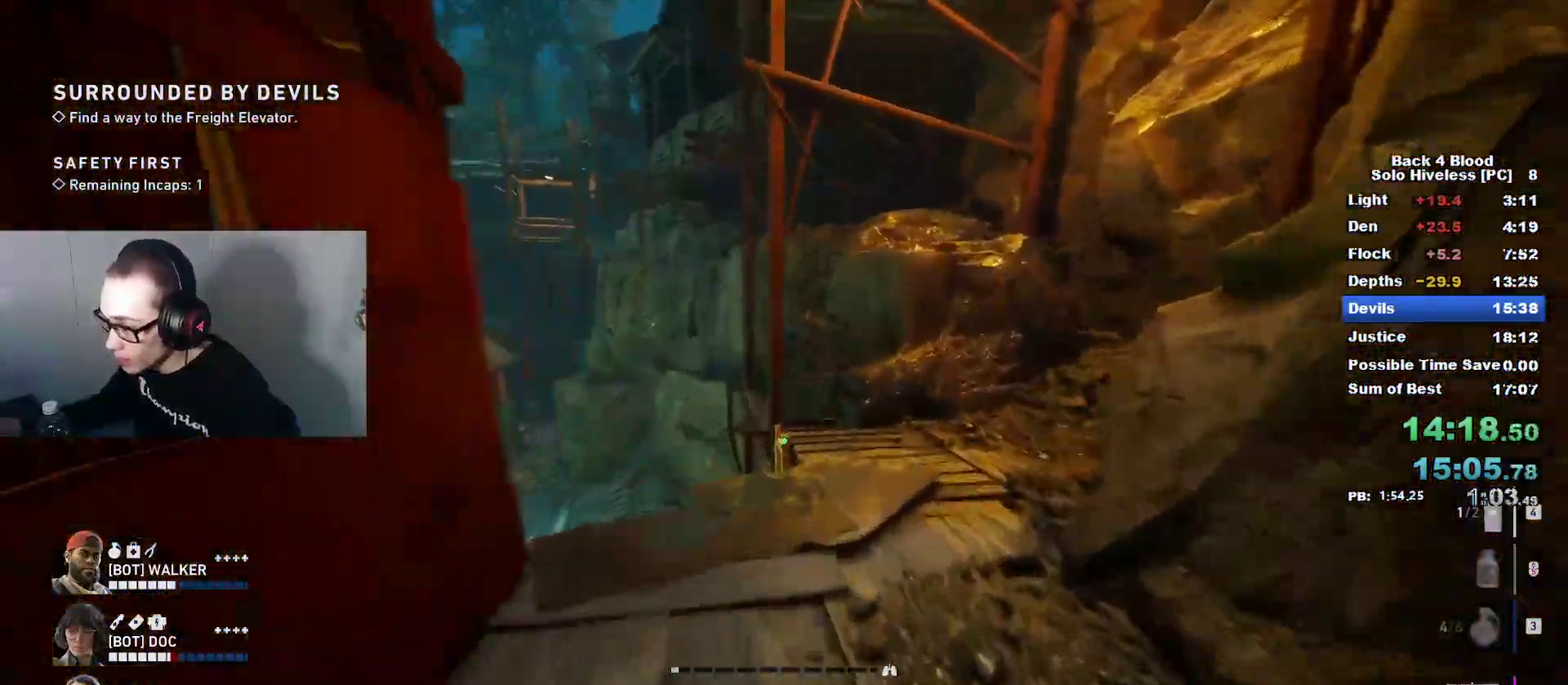
{"keys": ["w"], "mouse": [], "mouse_move": "left", "events": [[417, "caps_lock", "up"]]}
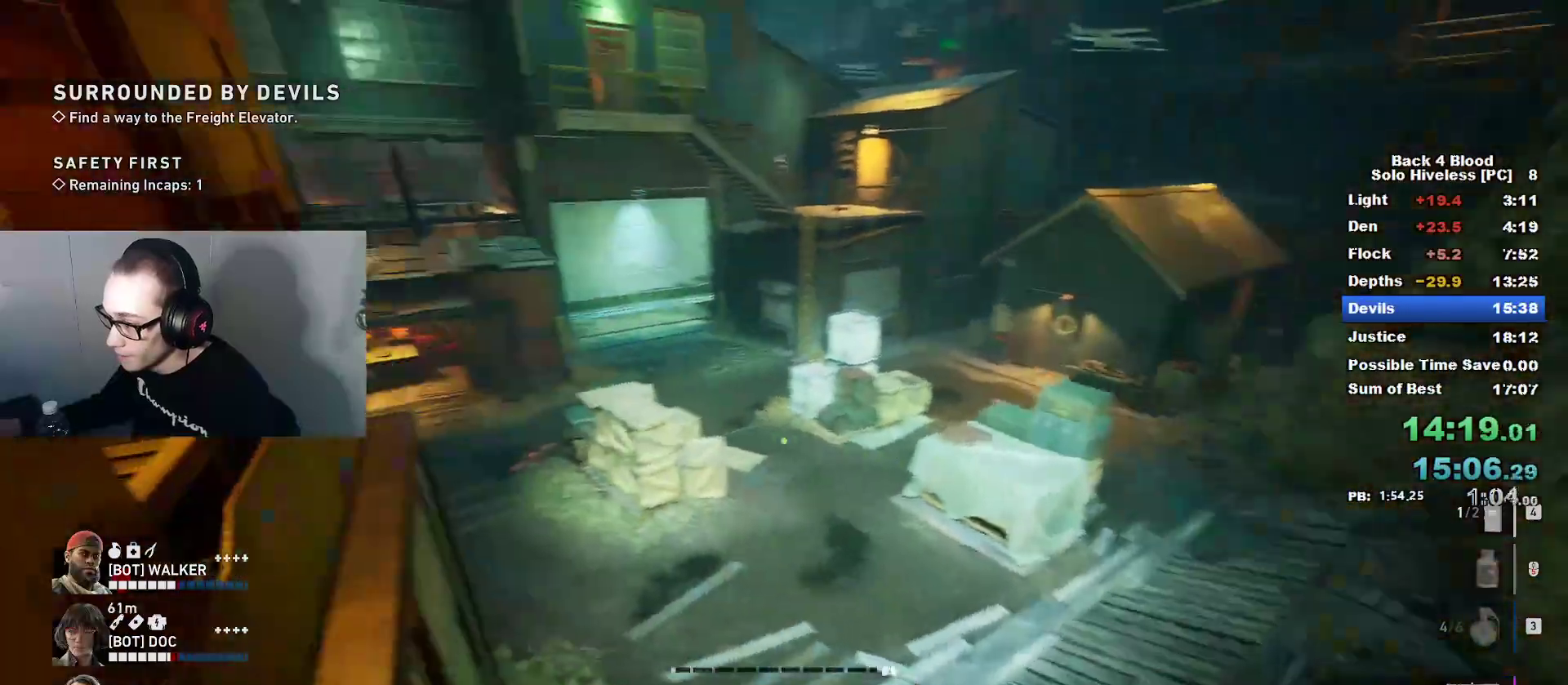
{"keys": ["w"], "mouse": [], "mouse_move": "still", "events": []}
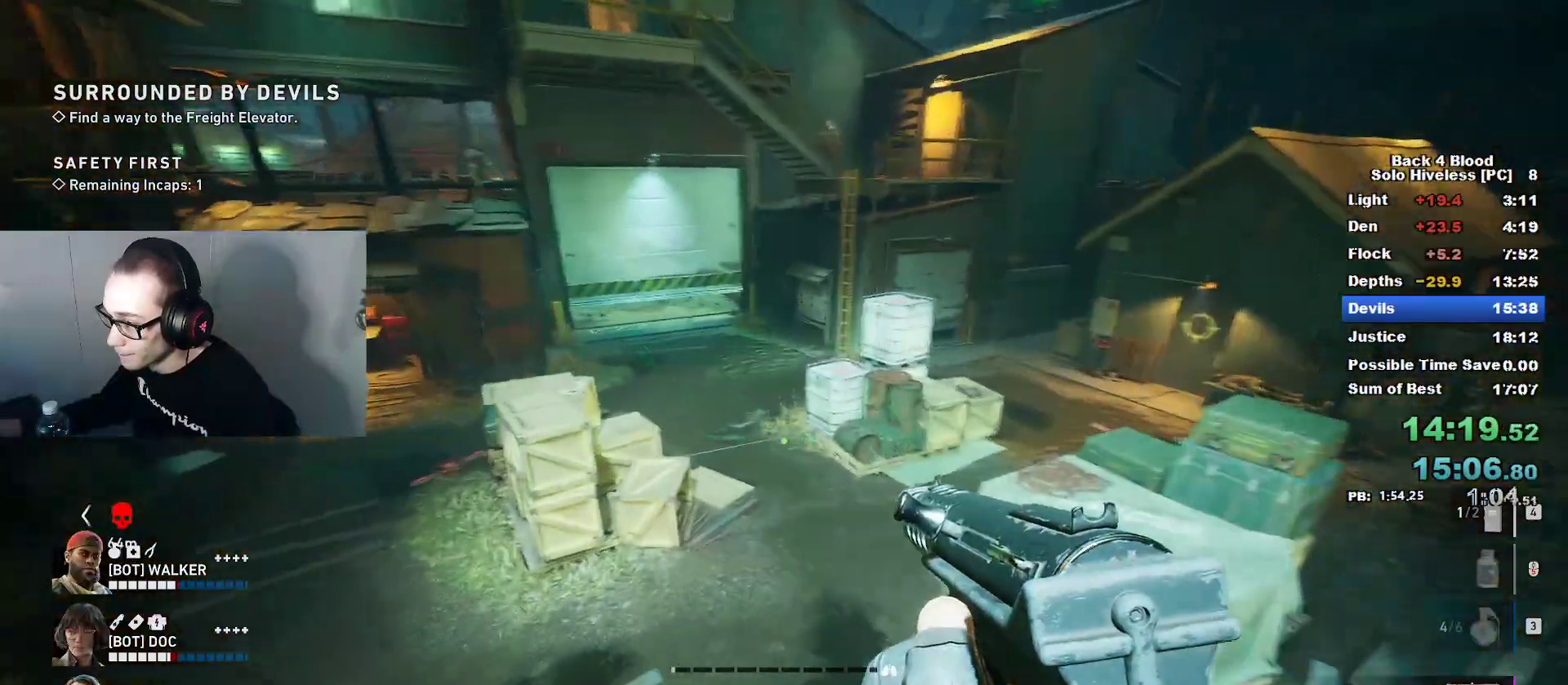
{"keys": ["space", "w"], "mouse": [], "mouse_move": "left", "events": [[450, "space", "down"]]}
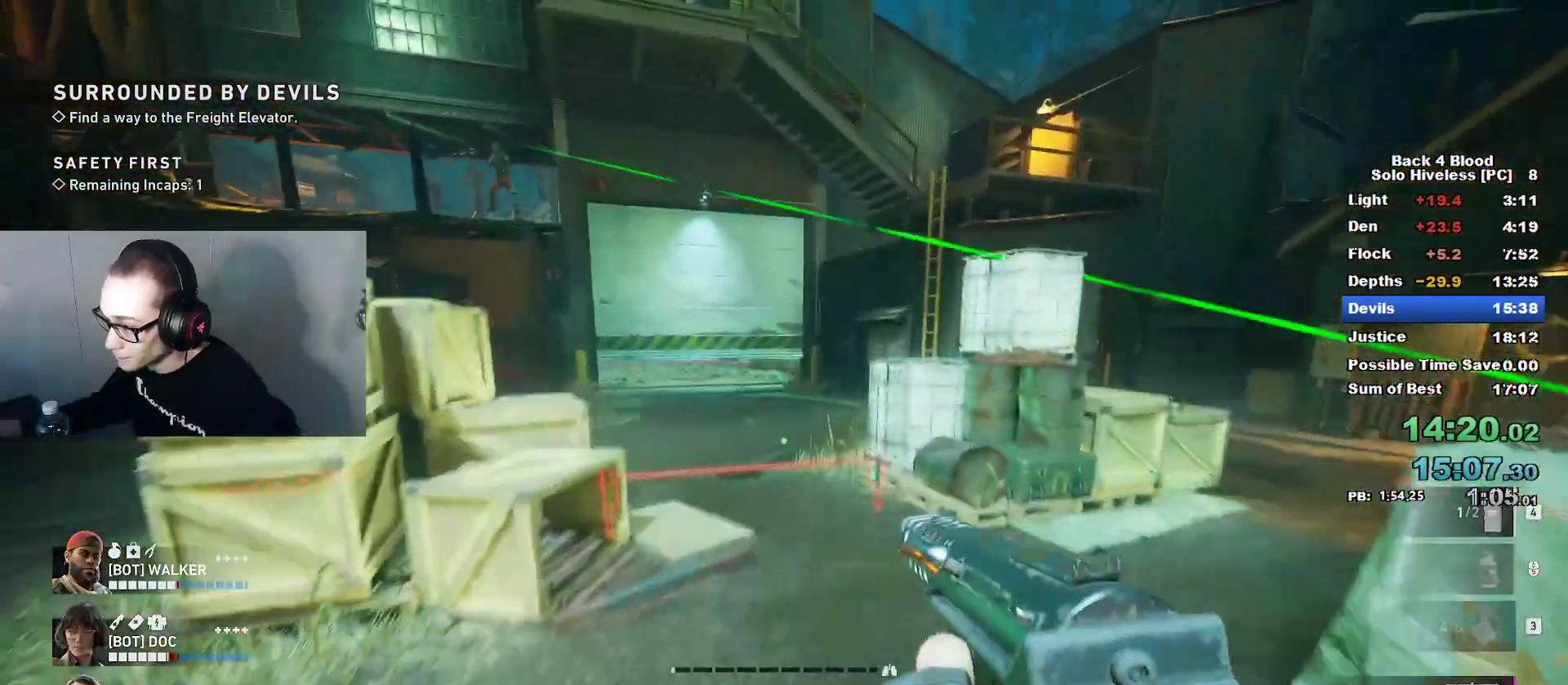
{"keys": ["w"], "mouse": [], "mouse_move": "down-left", "events": [[84, "space", "up"]]}
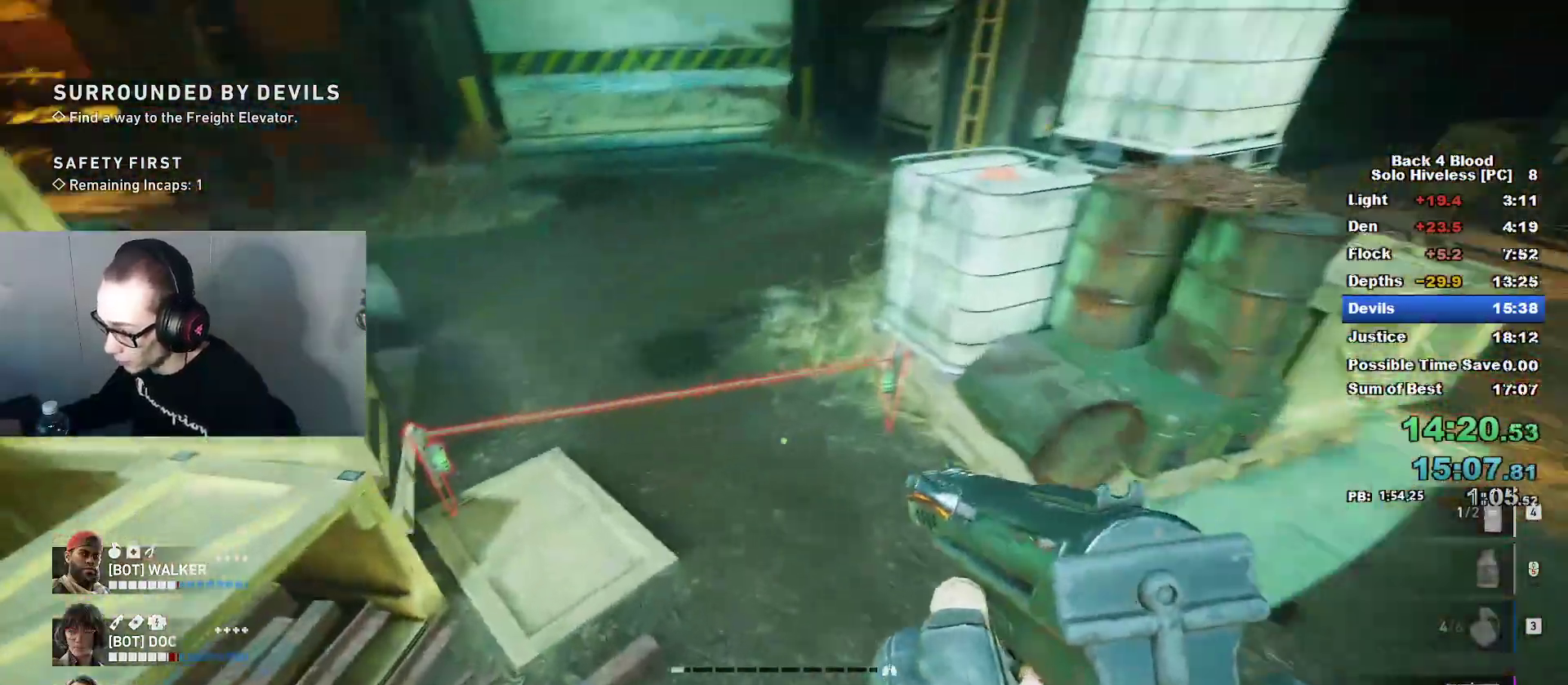
{"keys": ["w"], "mouse": [], "mouse_move": "right", "events": [[150, "caps_lock", "down"], [383, "space", "down"], [434, "caps_lock", "up"], [484, "space", "up"]]}
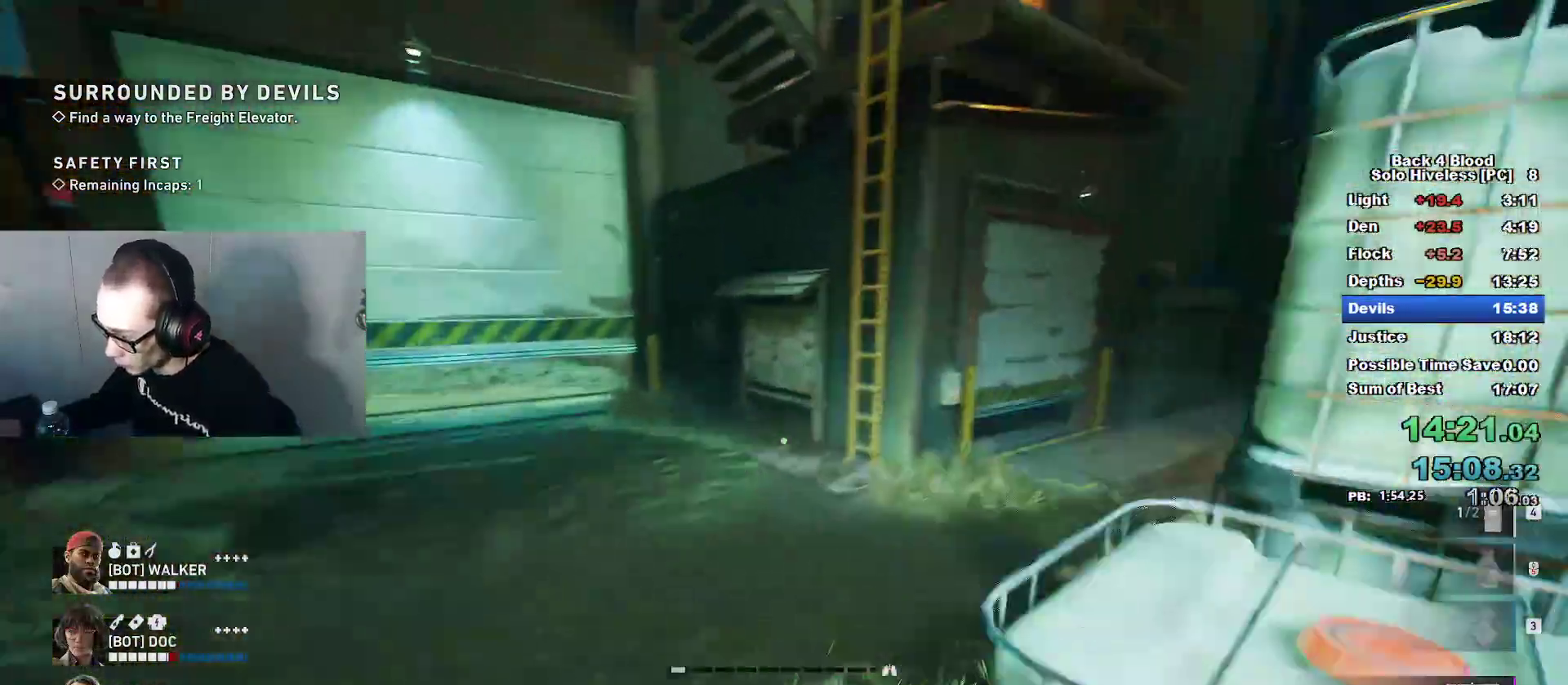
{"keys": ["a", "w"], "mouse": [], "mouse_move": "left", "events": [[401, "a", "down"]]}
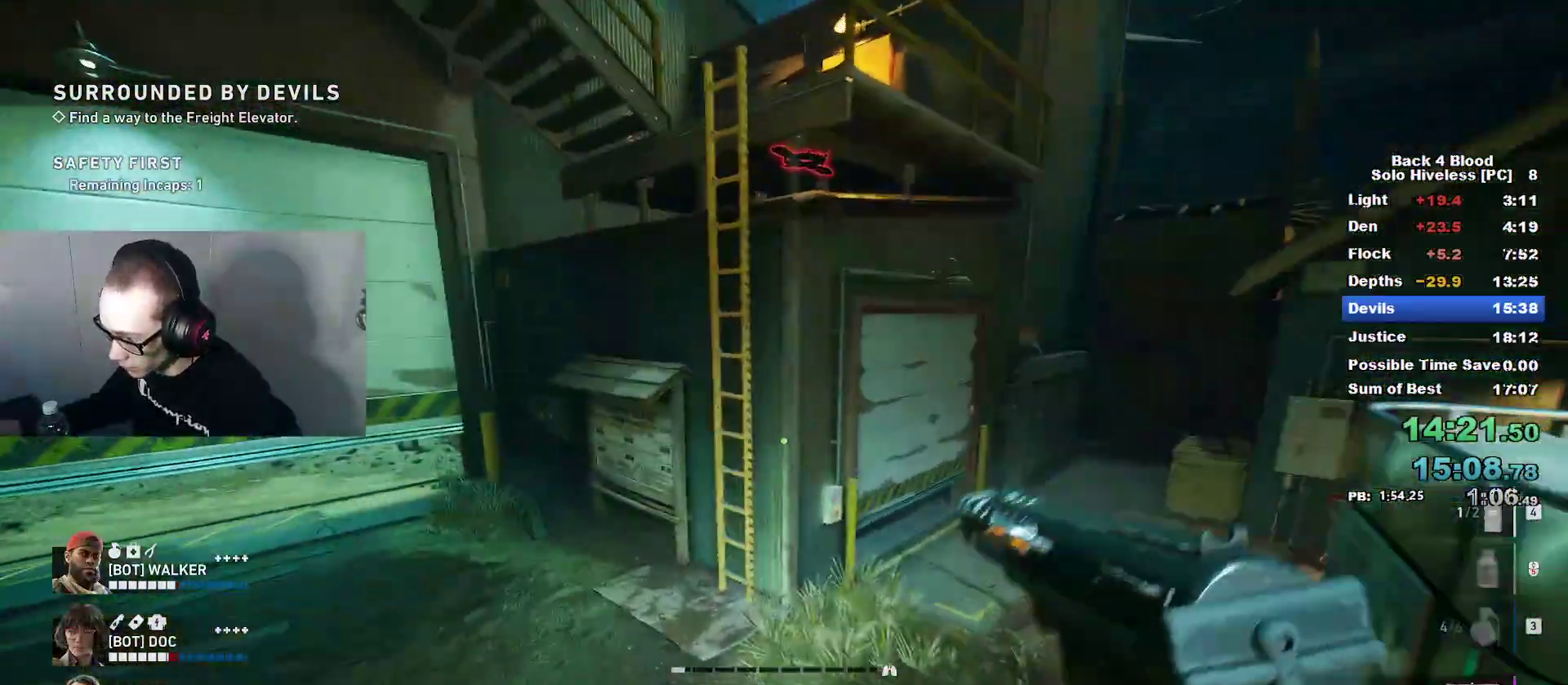
{"keys": ["a", "w"], "mouse": [], "mouse_move": "up", "events": [[100, "a", "up"], [417, "a", "down"]]}